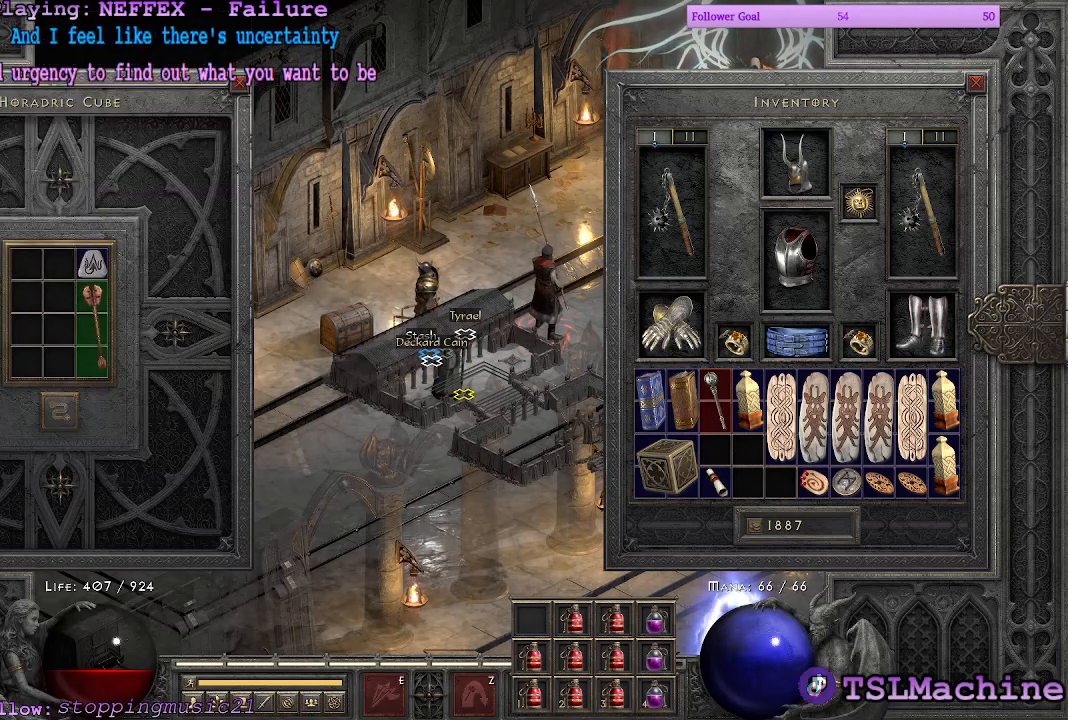
Gameplay with keyboard and mouse; each line is a JSON object with the keys and mouse buttons held at the frame after it. "events" lists presses ("down") and releases ("up") of "1", "2", "3", "4", "a", "alt", "c", "caps_lock", "ctrl", "d", "e", "escape", "f", "f1", "g", "q", "r", "s", "shift", "space", "tab", "tilde", "v", "w", "x", "z", "mouse_left", "mouse_wheel" and "mouse_right" between this image and that frame as [ms after this image, input, new state], when the widget could be followed in between. "mouse_left", "mouse_wheel", "mouse_right" = the "left", "wheel", "right" buttons of the "mouse" list. No other keys are recorded. "wheel" means that the mouse wheel is clicked or scrolled. Mouse movement is not recorded.
{"keys": [], "mouse": [], "events": [[67, "mouse_left", "up"]]}
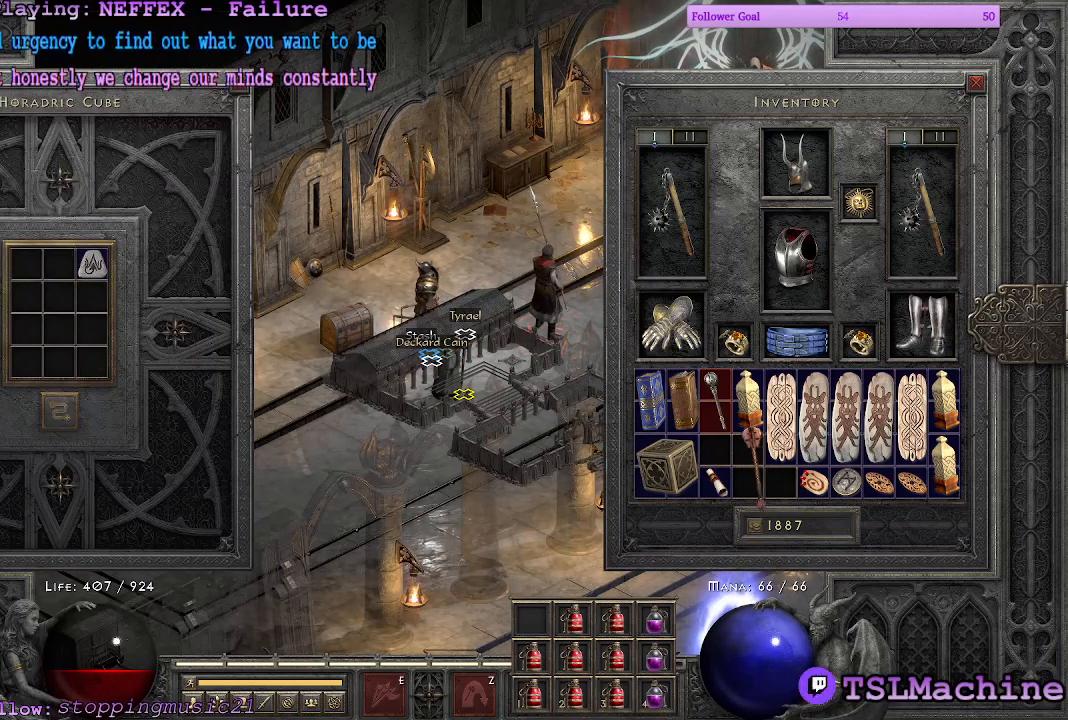
{"keys": [], "mouse": [], "events": []}
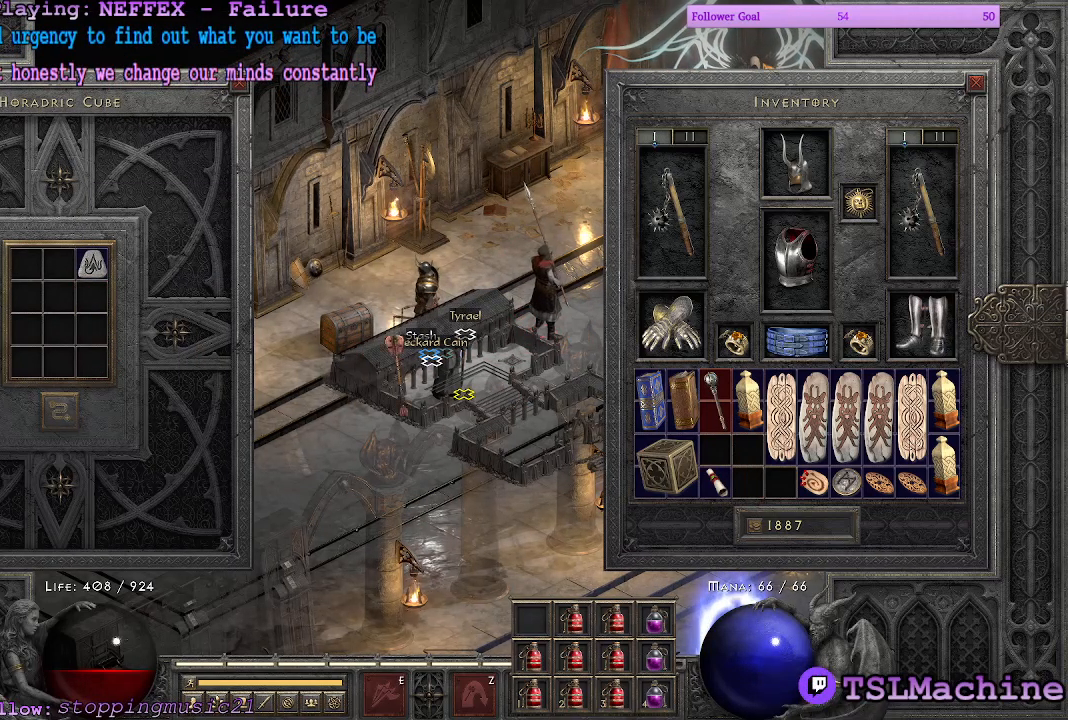
{"keys": [], "mouse": [], "events": []}
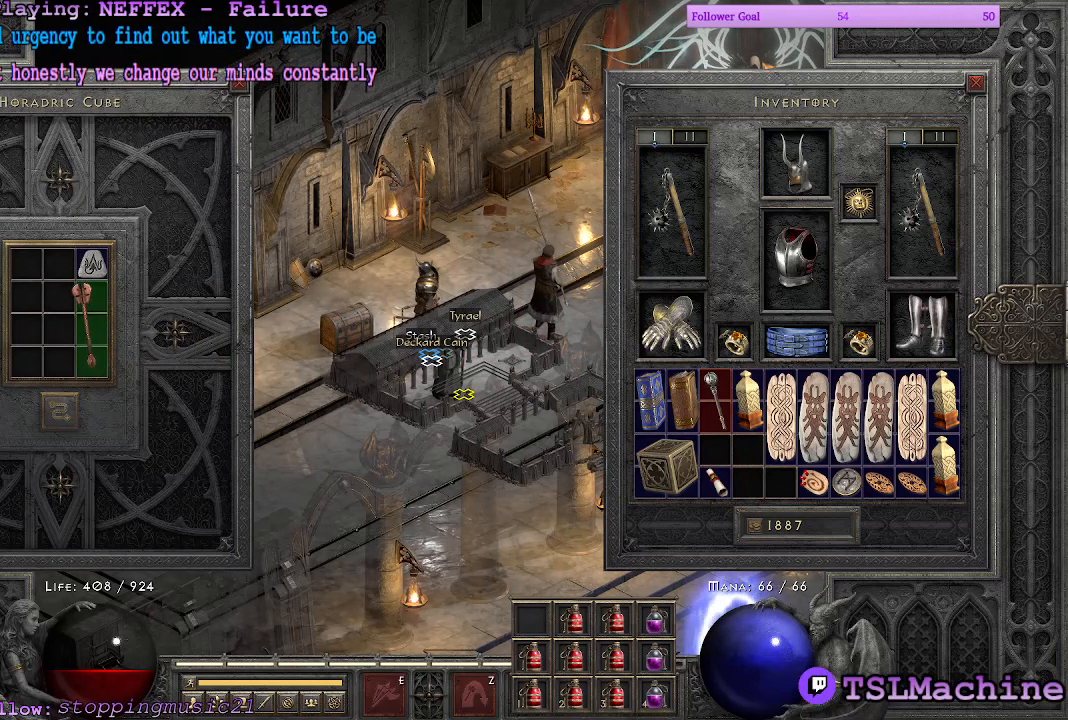
{"keys": ["escape"], "mouse": ["left"], "events": [[33, "mouse_left", "down"], [250, "escape", "down"], [300, "mouse_left", "up"], [500, "mouse_left", "down"]]}
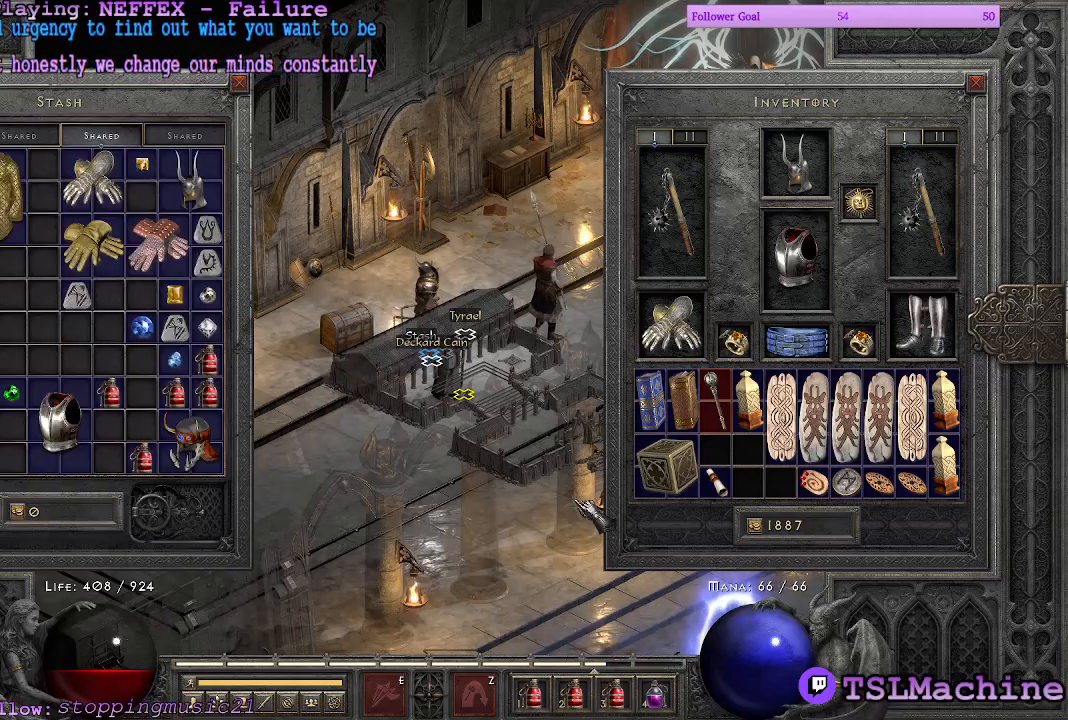
{"keys": [], "mouse": ["left"], "events": [[200, "escape", "up"]]}
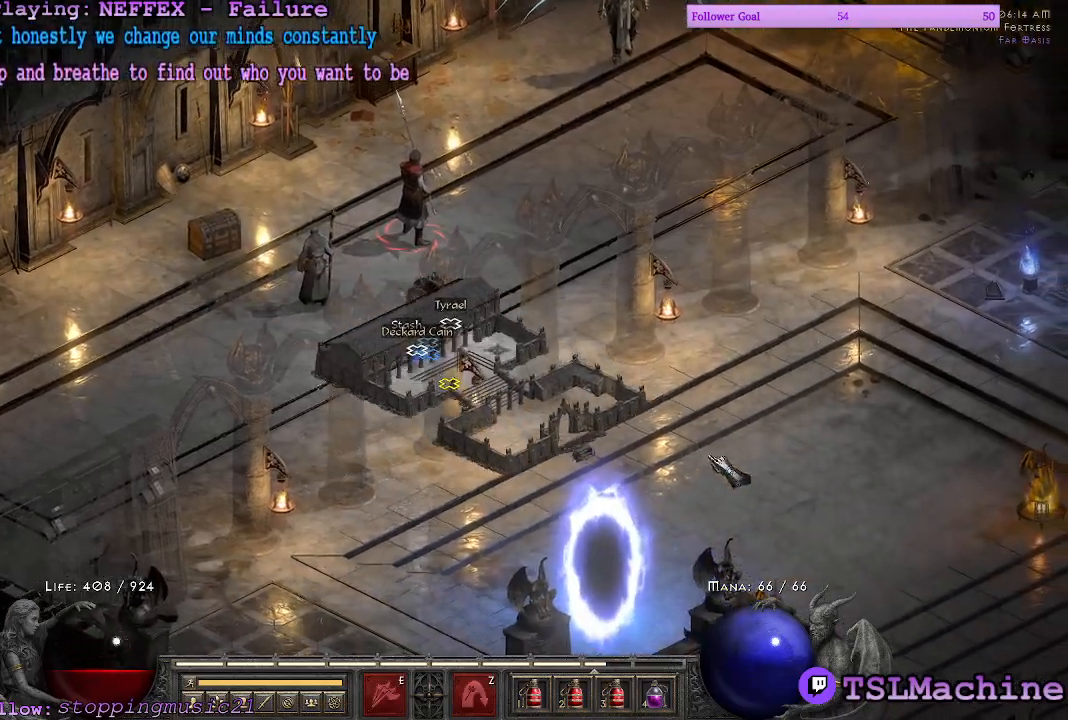
{"keys": [], "mouse": ["left"], "events": []}
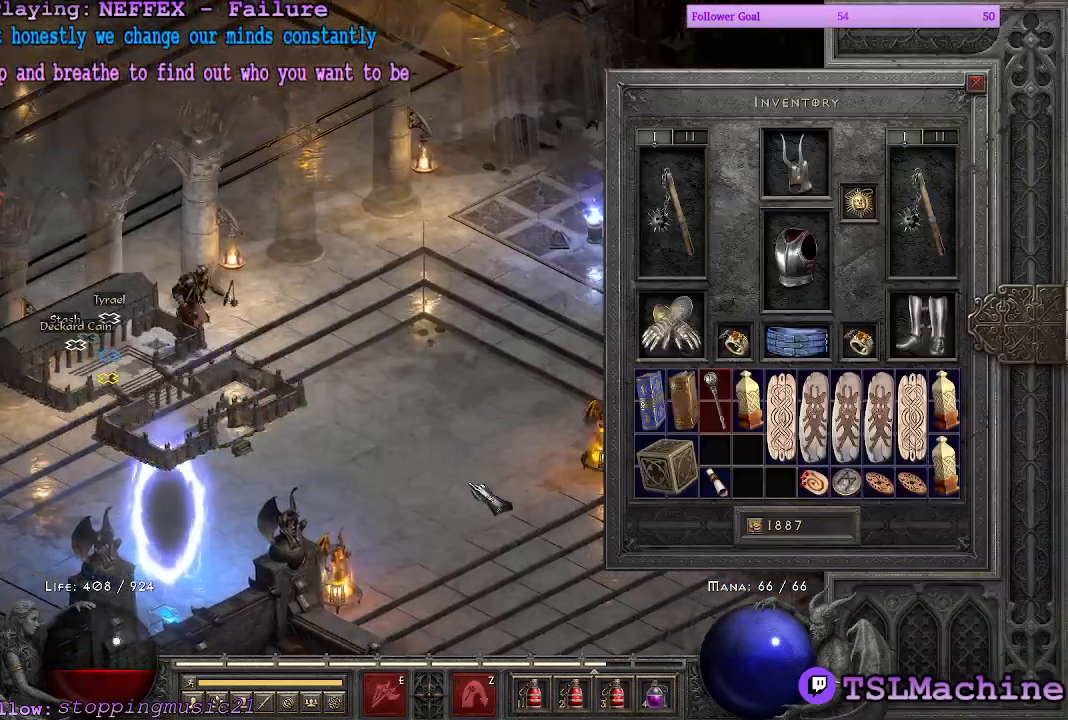
{"keys": [], "mouse": ["left"], "events": []}
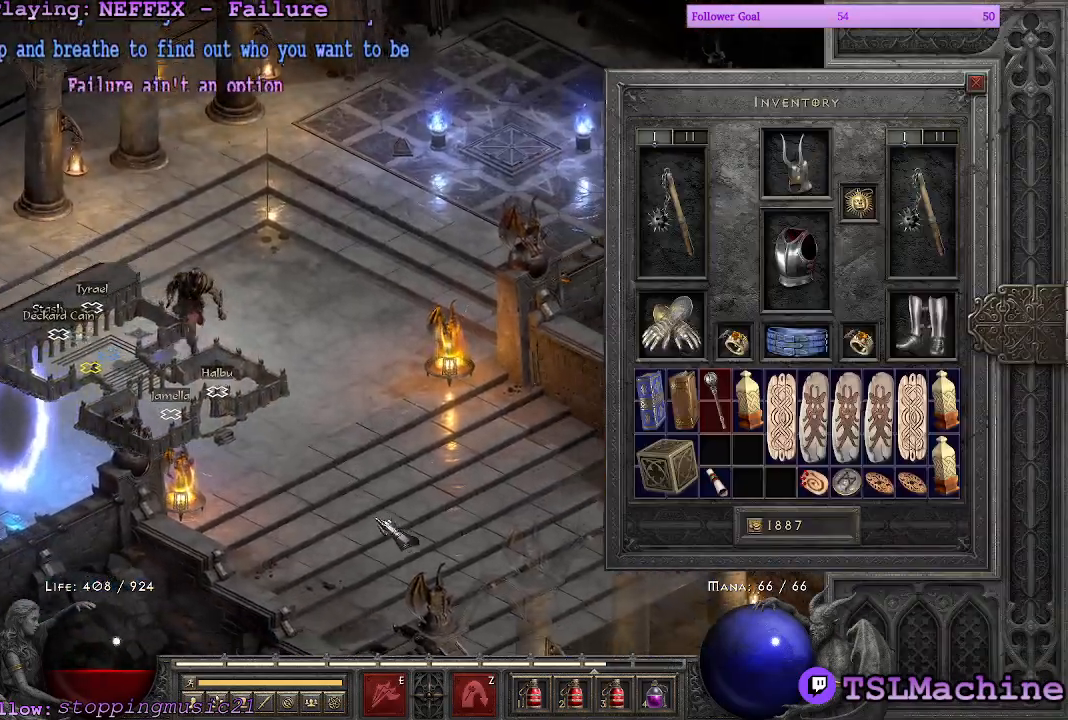
{"keys": [], "mouse": ["left"], "events": []}
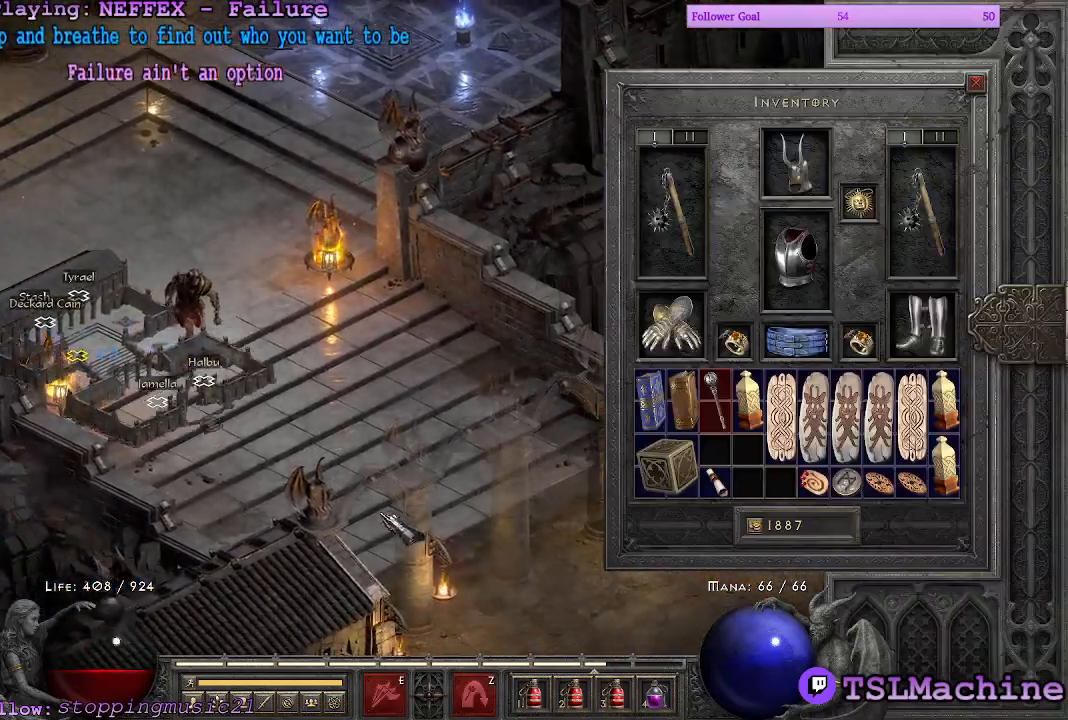
{"keys": [], "mouse": ["left"], "events": []}
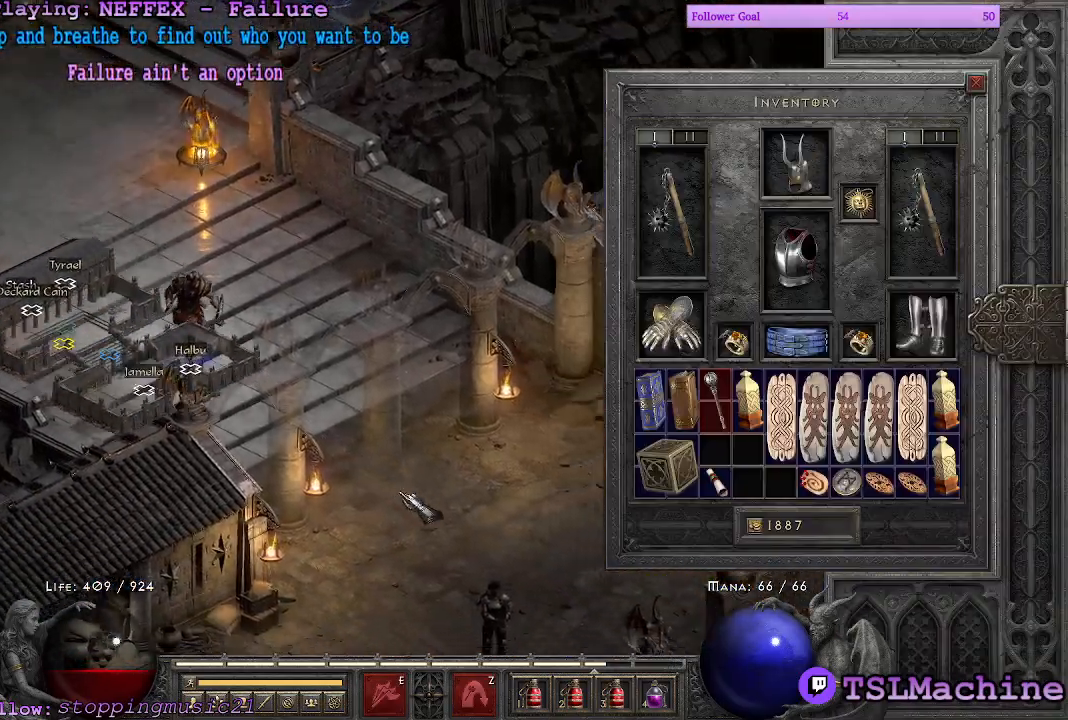
{"keys": [], "mouse": ["left"], "events": []}
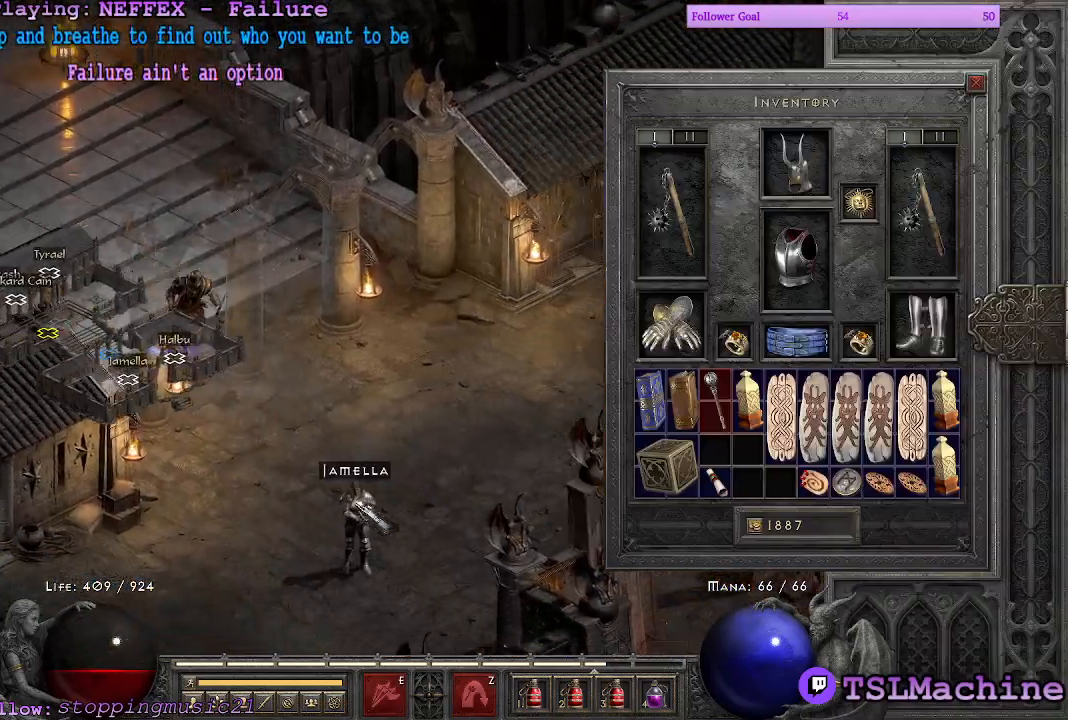
{"keys": [], "mouse": [], "events": [[267, "mouse_left", "up"]]}
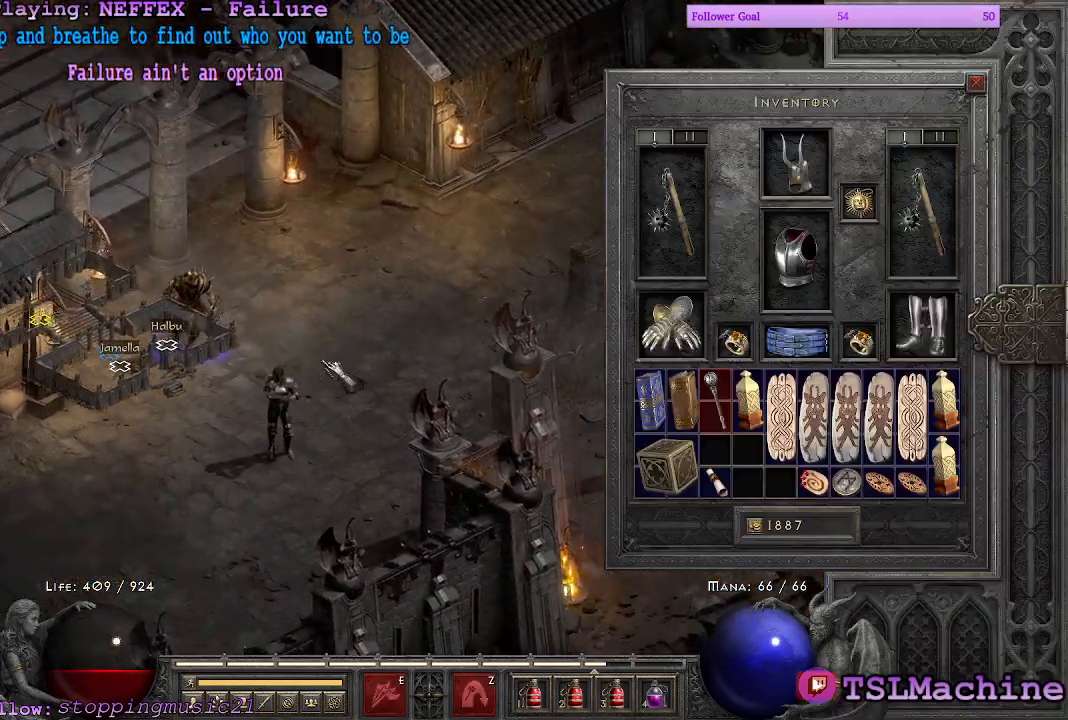
{"keys": [], "mouse": [], "events": []}
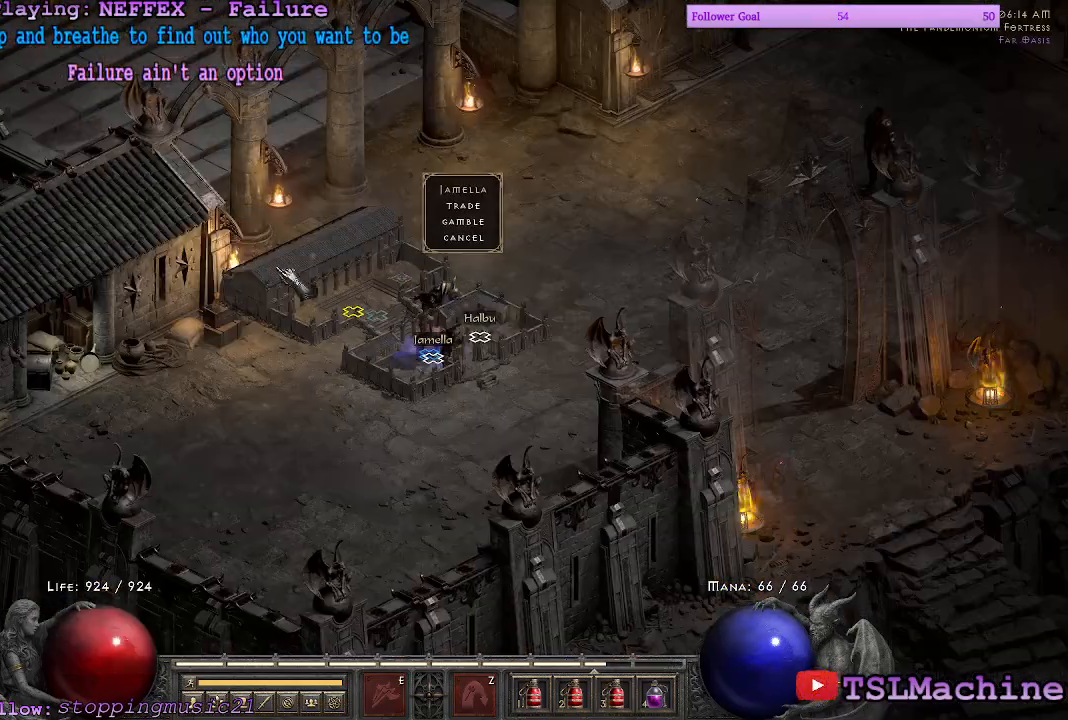
{"keys": [], "mouse": [], "events": []}
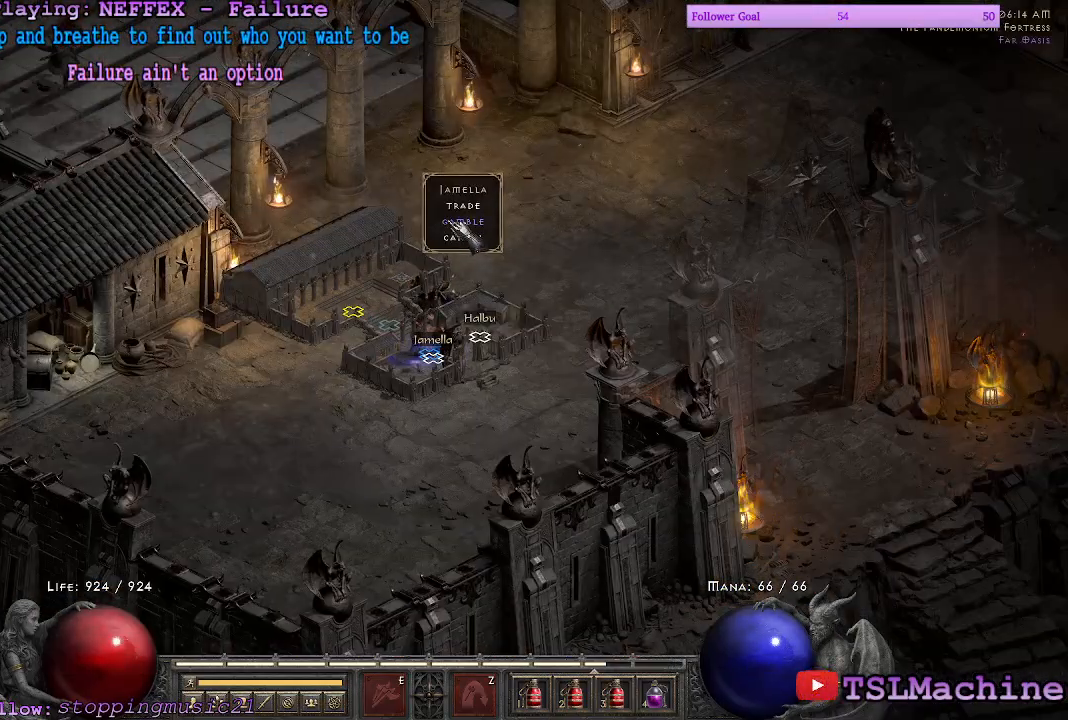
{"keys": [], "mouse": [], "events": [[250, "mouse_left", "down"], [500, "mouse_left", "up"]]}
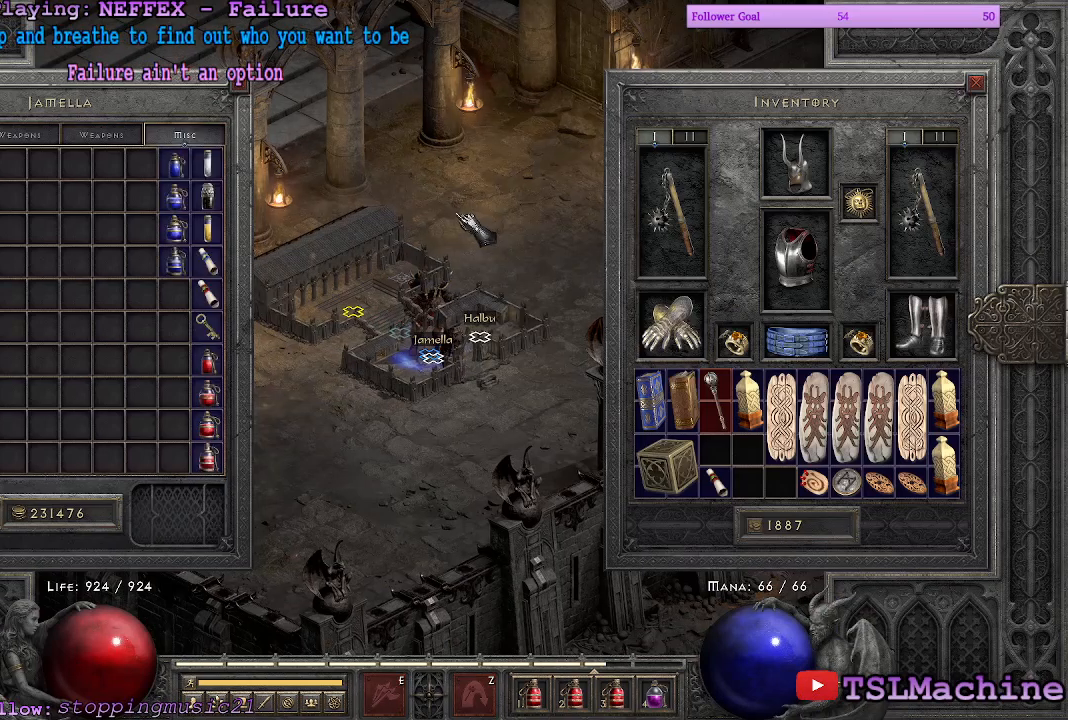
{"keys": ["ctrl"], "mouse": [], "events": [[200, "ctrl", "down"]]}
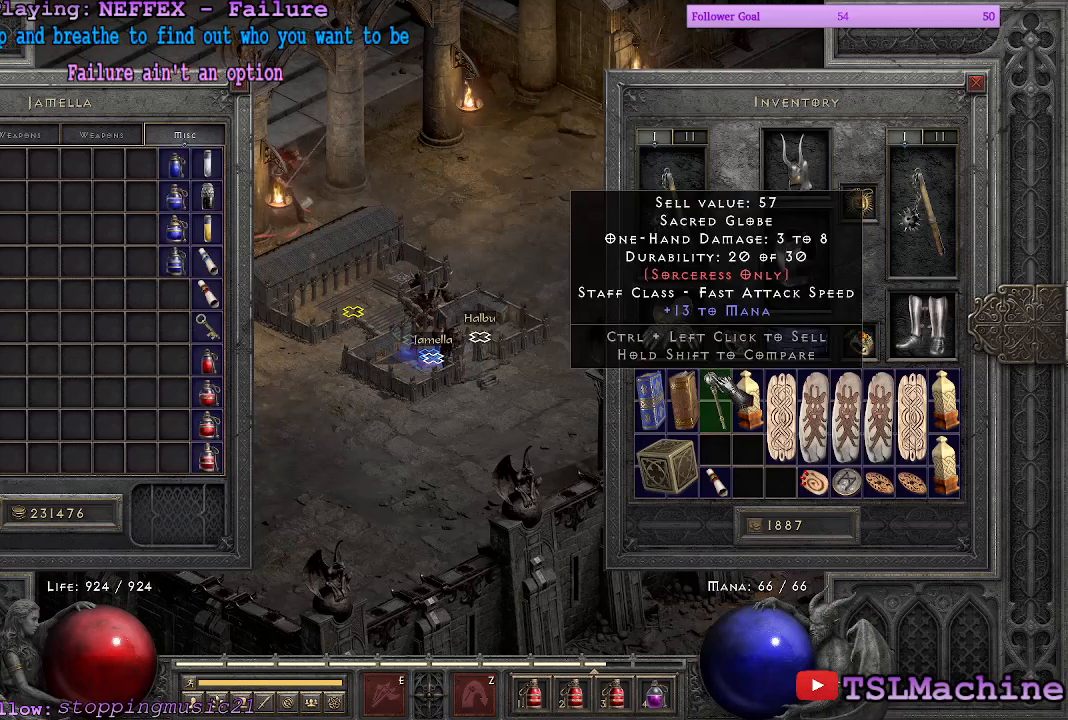
{"keys": ["ctrl"], "mouse": ["left"], "events": [[283, "mouse_left", "down"]]}
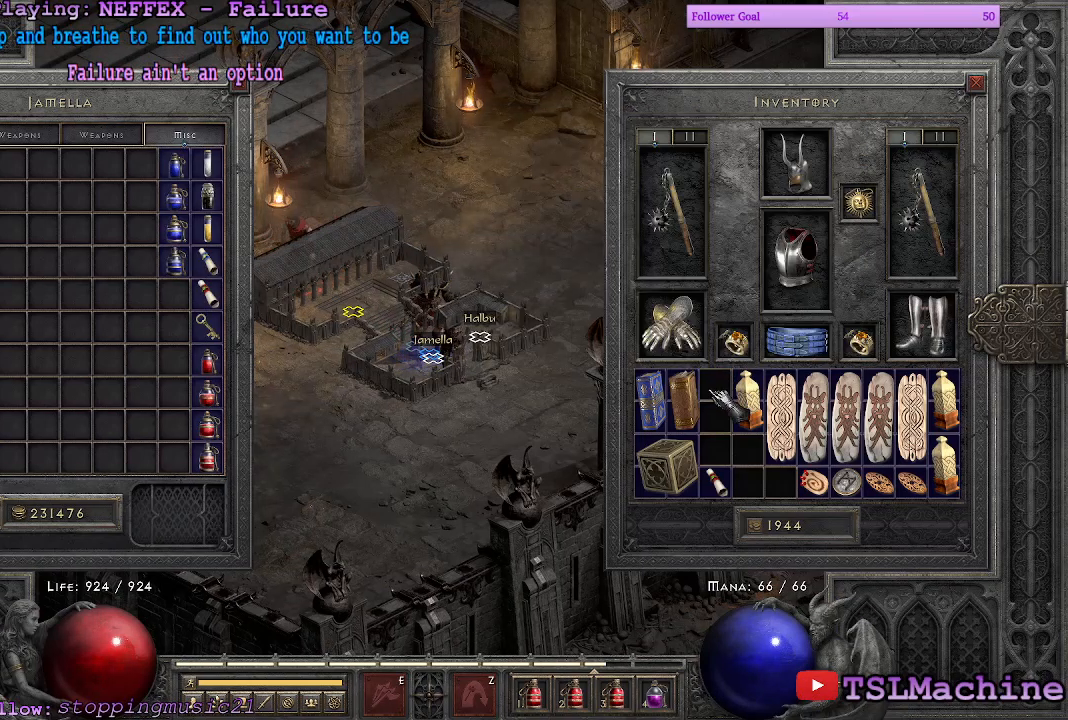
{"keys": ["ctrl"], "mouse": [], "events": [[33, "mouse_left", "up"]]}
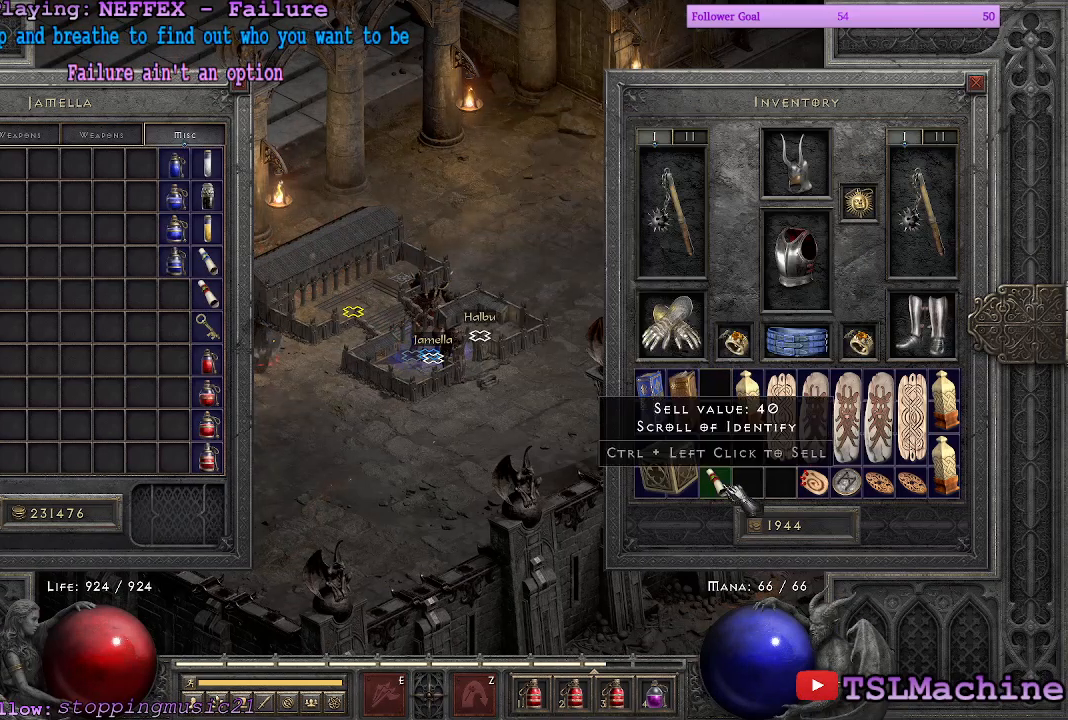
{"keys": ["ctrl", "escape"], "mouse": [], "events": [[83, "mouse_left", "down"], [333, "mouse_left", "up"], [467, "escape", "down"]]}
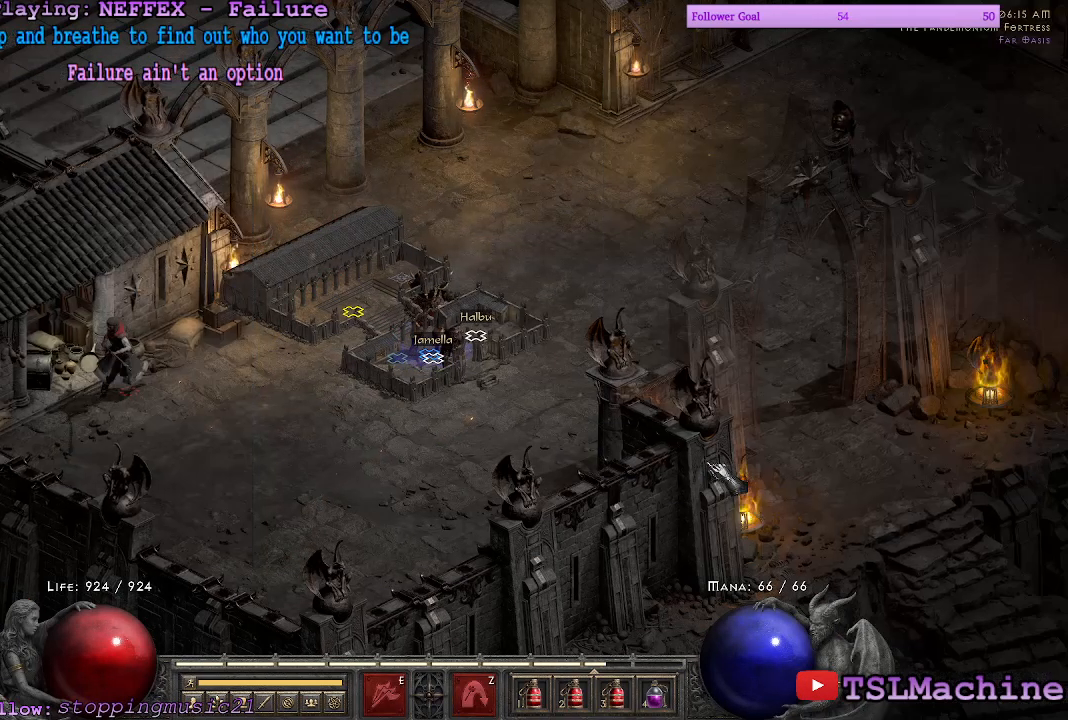
{"keys": [], "mouse": [], "events": [[67, "ctrl", "up"], [333, "escape", "up"]]}
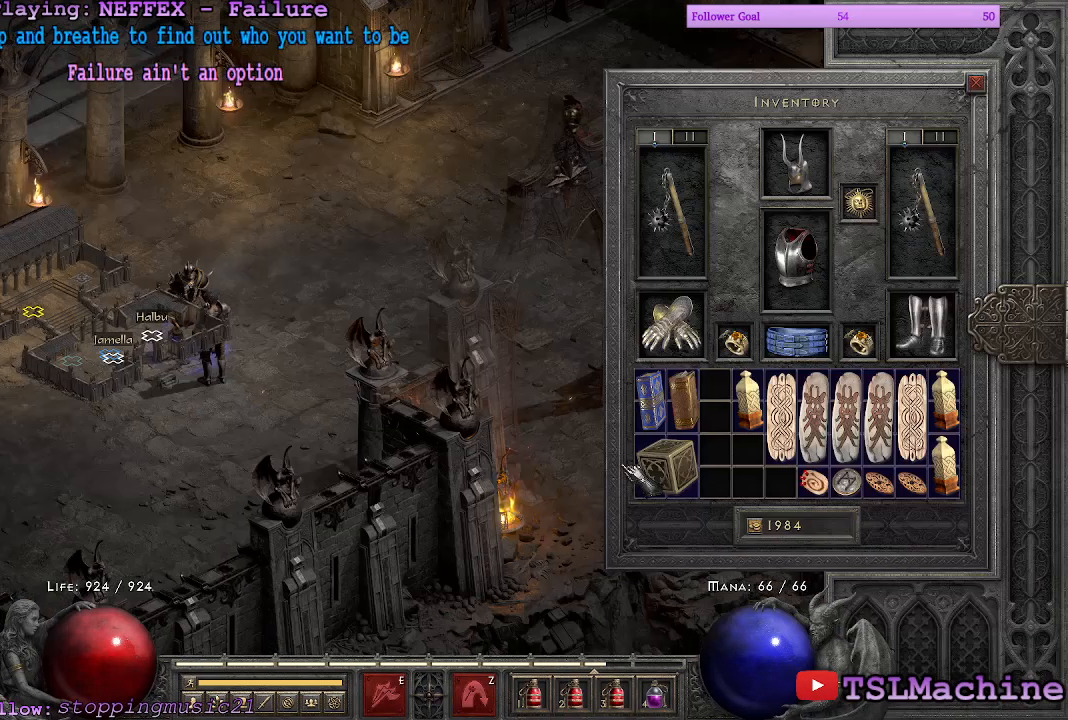
{"keys": [], "mouse": [], "events": [[167, "mouse_right", "down"], [400, "mouse_right", "up"]]}
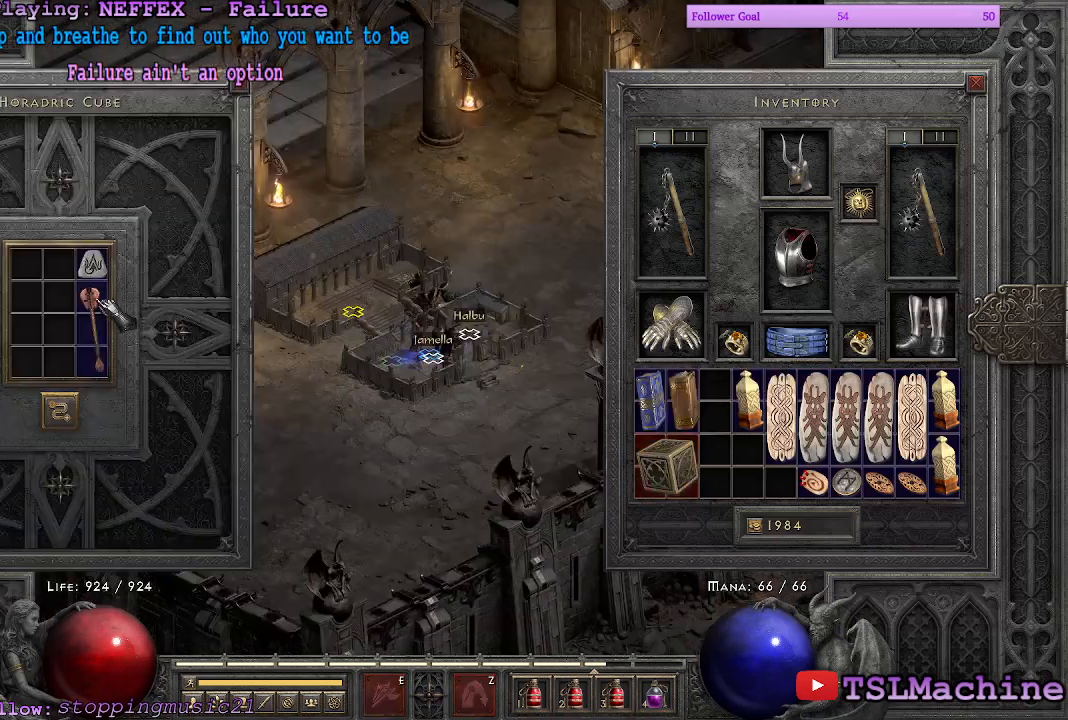
{"keys": [], "mouse": [], "events": [[183, "mouse_left", "down"], [433, "mouse_left", "up"]]}
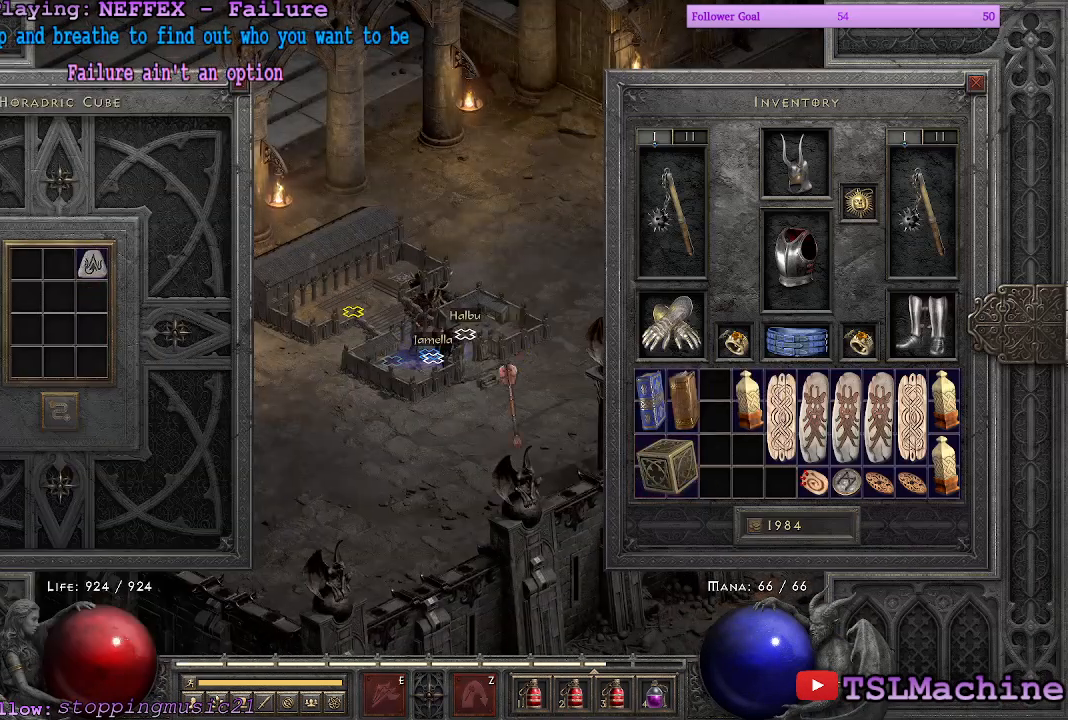
{"keys": [], "mouse": ["left"], "events": [[383, "mouse_left", "down"]]}
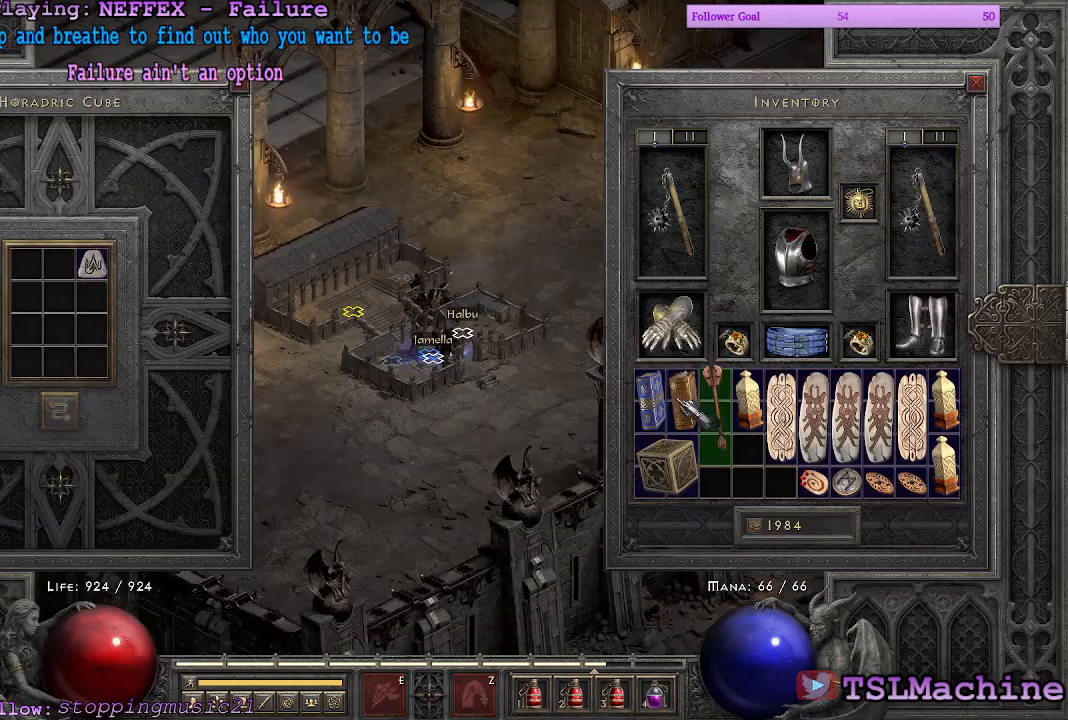
{"keys": [], "mouse": ["left"], "events": [[133, "mouse_left", "up"], [433, "mouse_left", "down"]]}
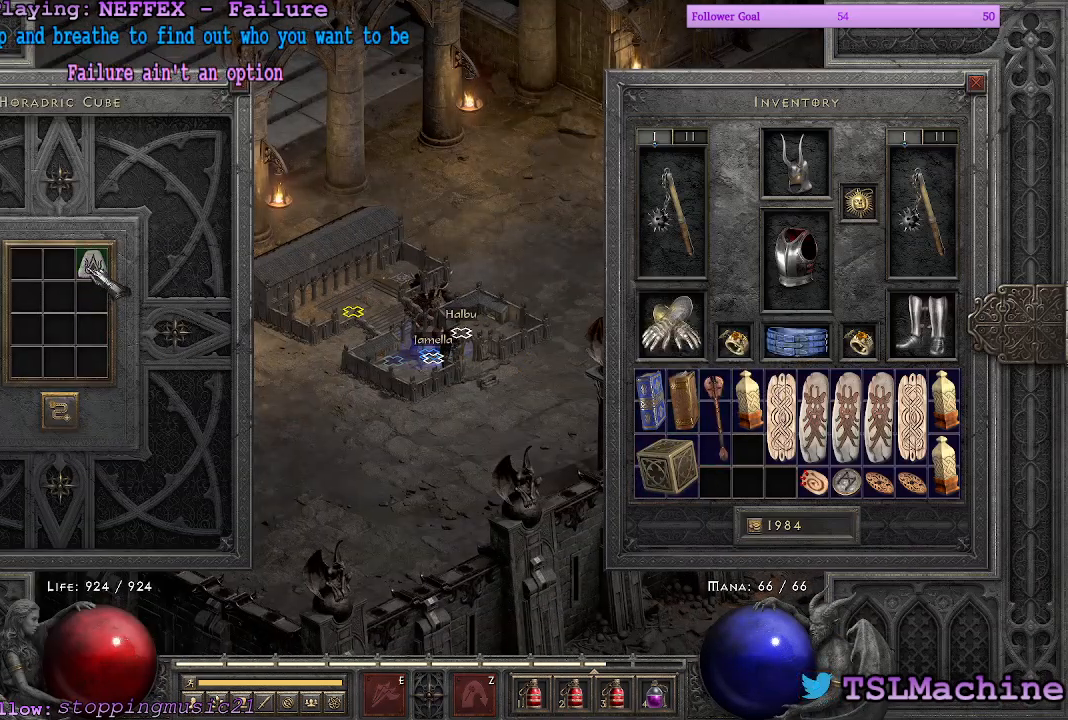
{"keys": [], "mouse": [], "events": [[200, "mouse_left", "up"]]}
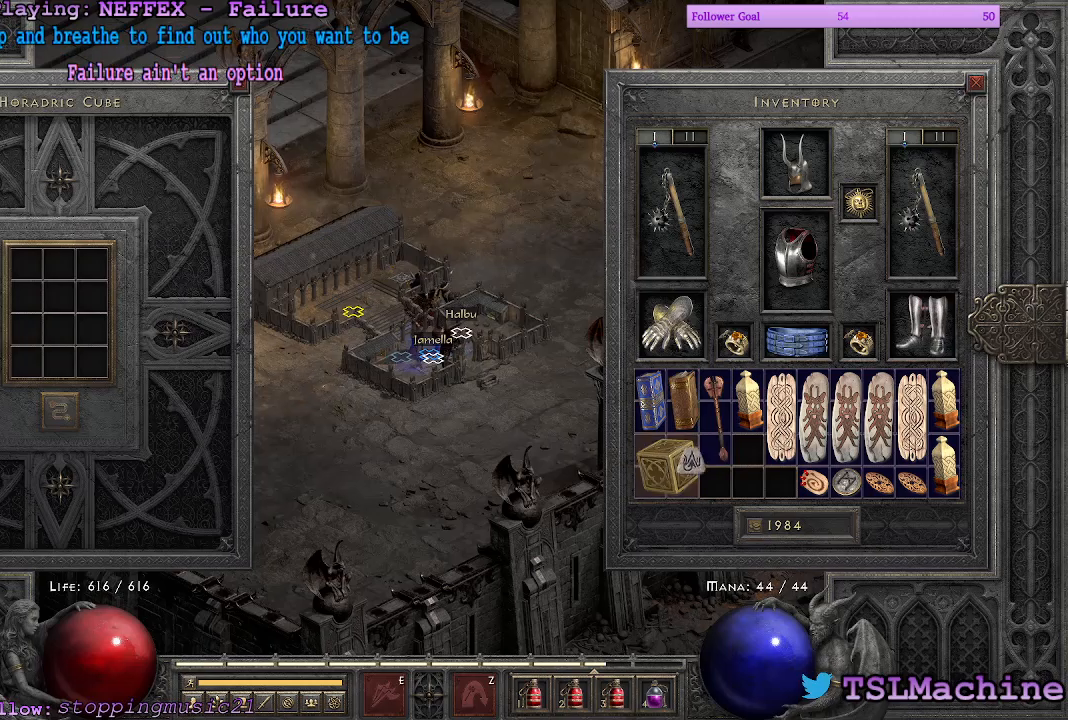
{"keys": ["escape"], "mouse": [], "events": [[217, "mouse_left", "down"], [433, "escape", "down"], [500, "mouse_left", "up"]]}
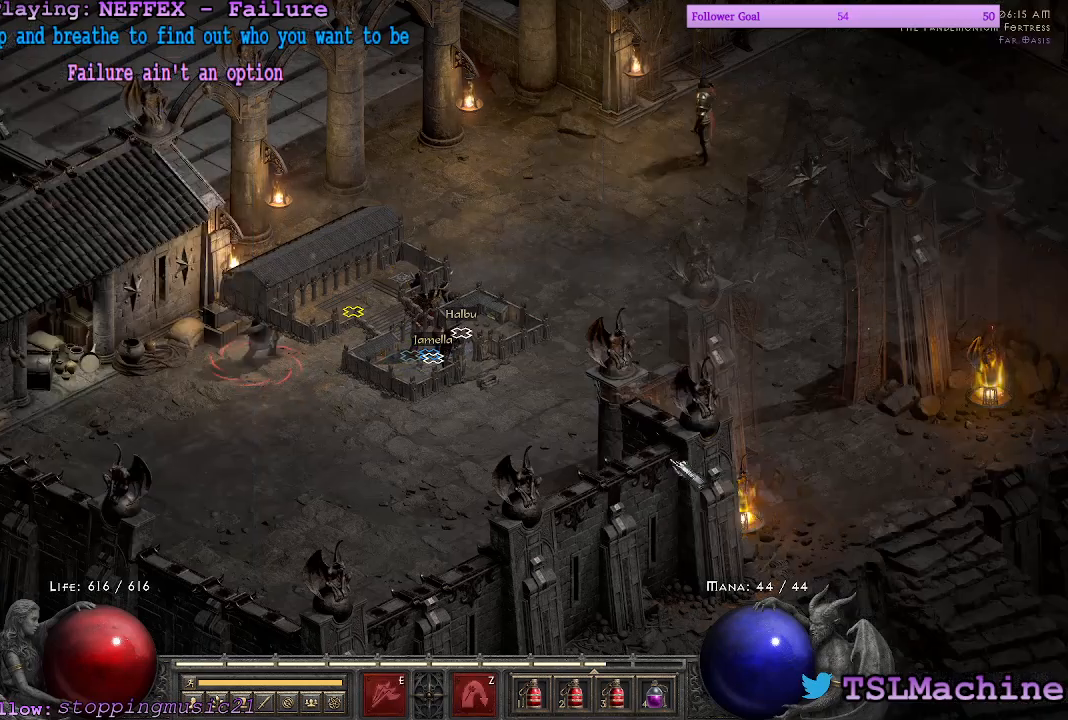
{"keys": [], "mouse": ["left"], "events": [[383, "escape", "up"], [483, "mouse_left", "down"]]}